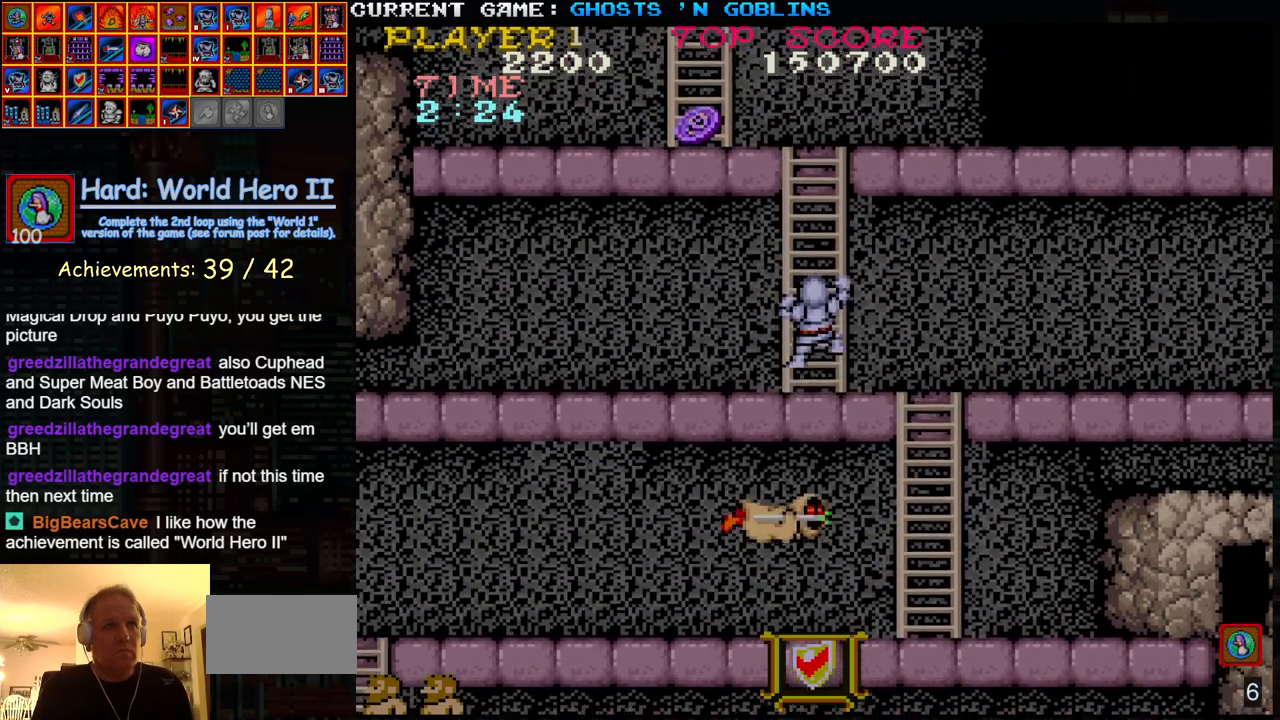
Gameplay with a controller (arcade stick); each line is a JSON object with the inputs held at the frame after it. "events" lists button and stick changes between this image and that frame as [ms after this image, input, new state], when the widget could be followed in between. Not read: L3 R3.
{"buttons": [], "left_stick": "up-left", "events": [[150, "left_stick", "up-left"]]}
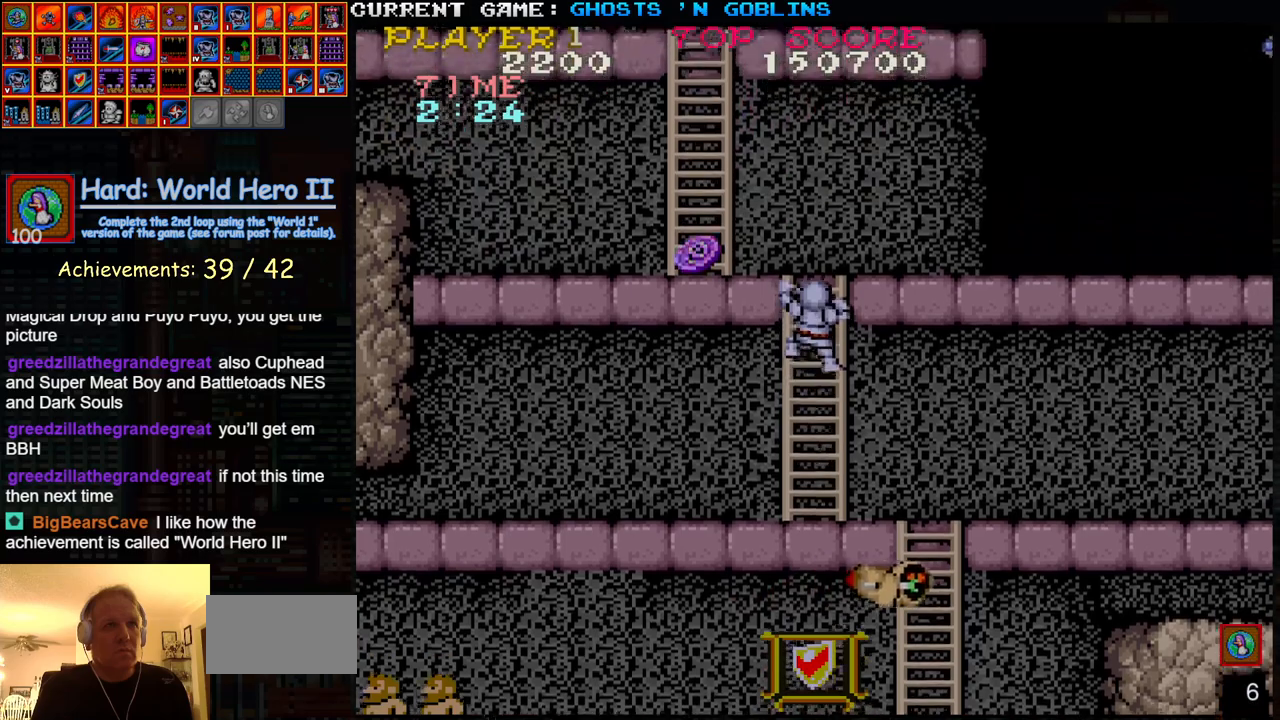
{"buttons": [], "left_stick": "up-left", "events": []}
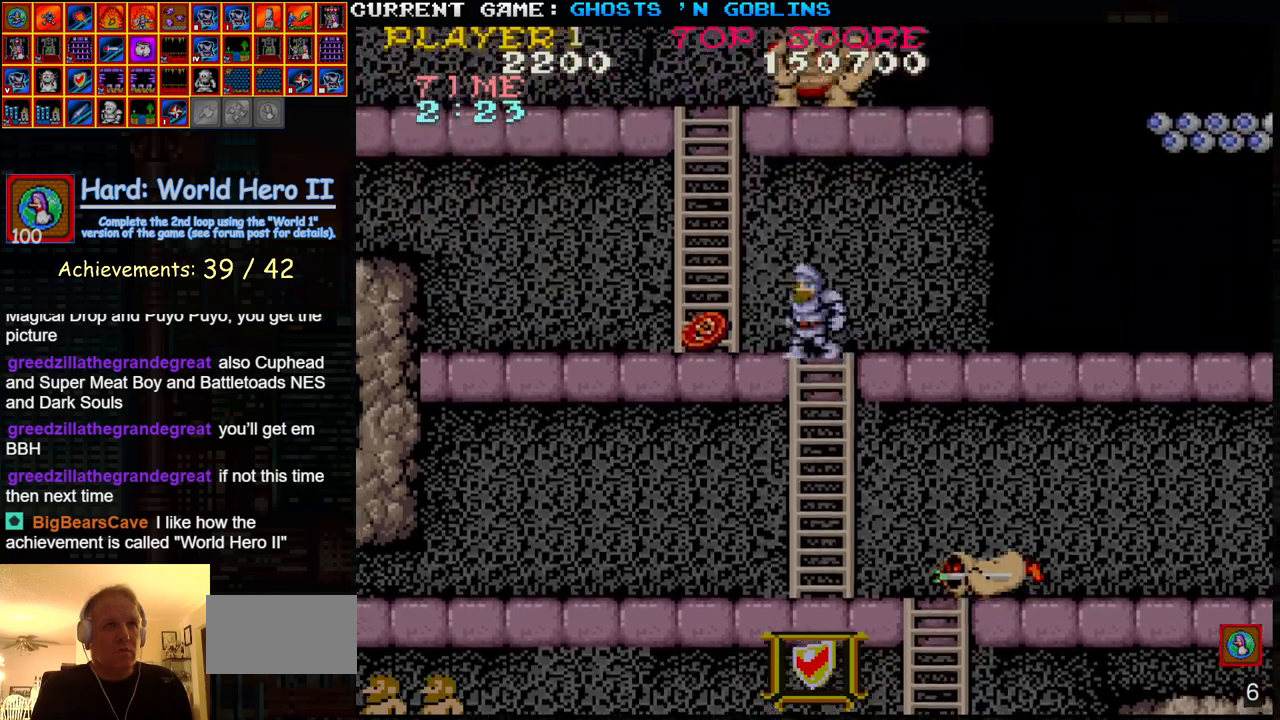
{"buttons": [], "left_stick": "left", "events": [[83, "left_stick", "left"]]}
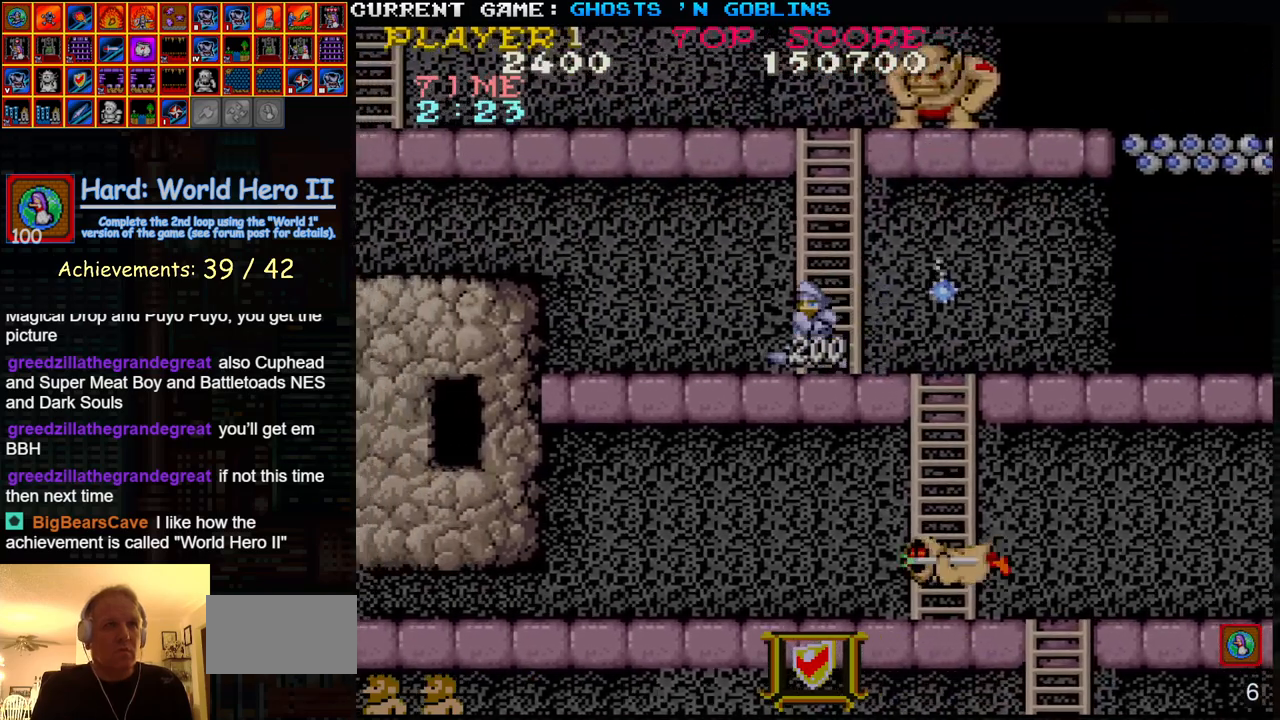
{"buttons": [], "left_stick": "left", "events": []}
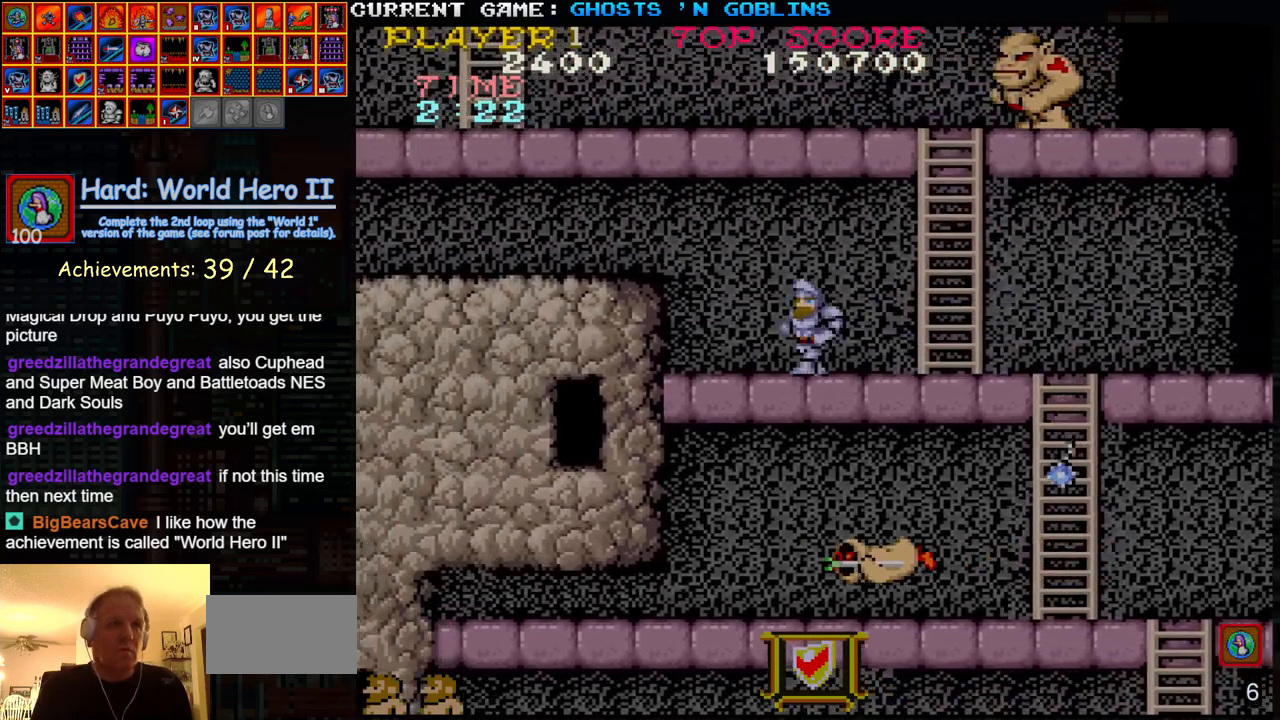
{"buttons": [], "left_stick": "left", "events": []}
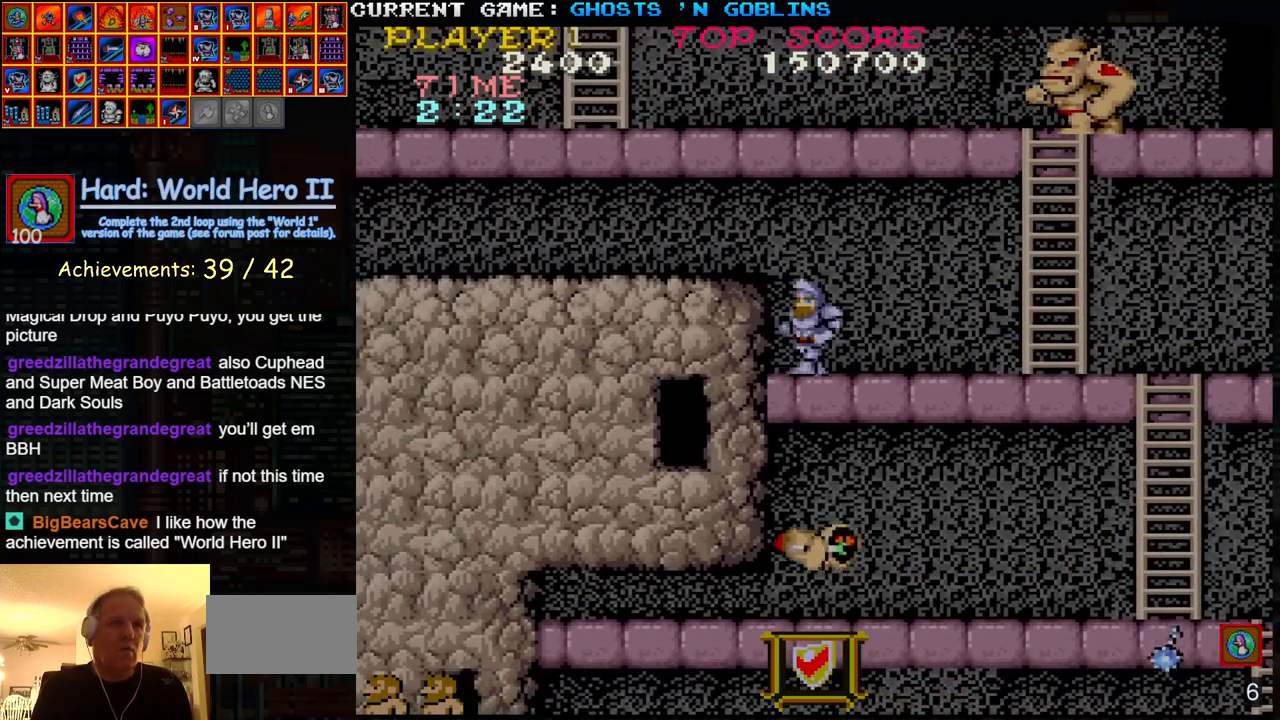
{"buttons": [], "left_stick": "left", "events": [[17, "TRIANGLE", "down"], [317, "TRIANGLE", "up"]]}
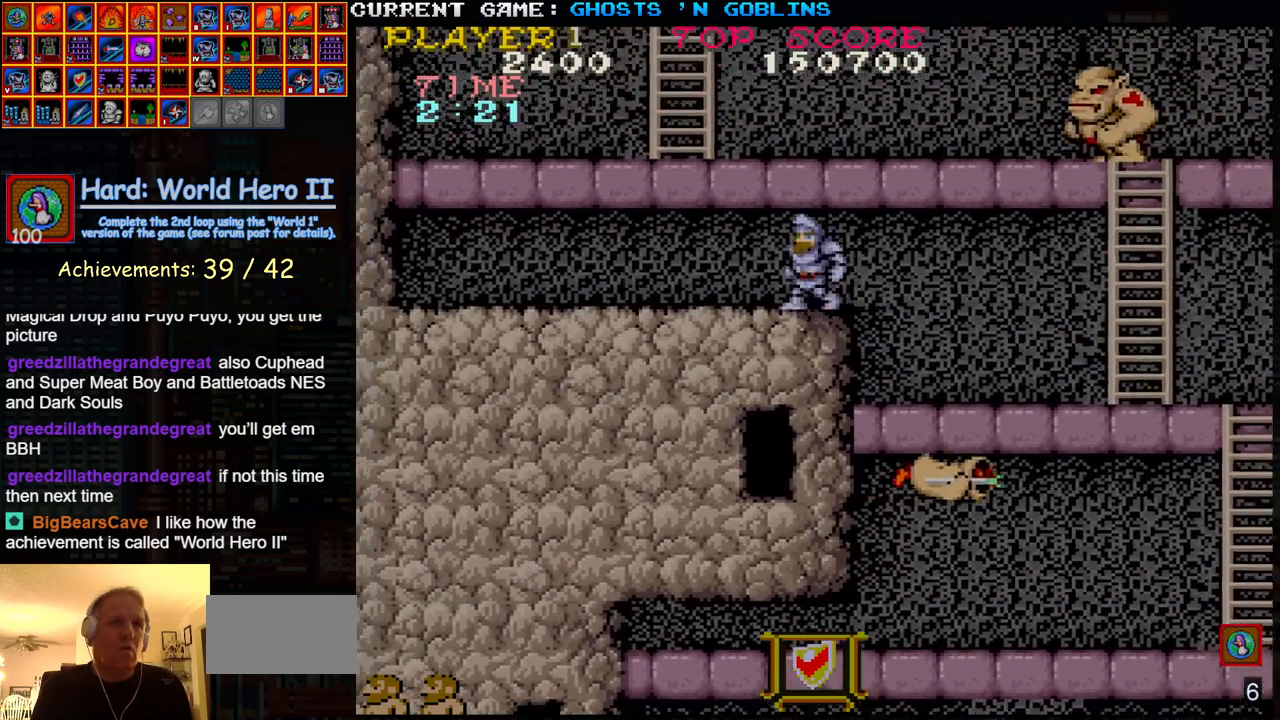
{"buttons": [], "left_stick": "up", "events": [[50, "TRIANGLE", "down"], [300, "TRIANGLE", "up"], [433, "left_stick", "up"]]}
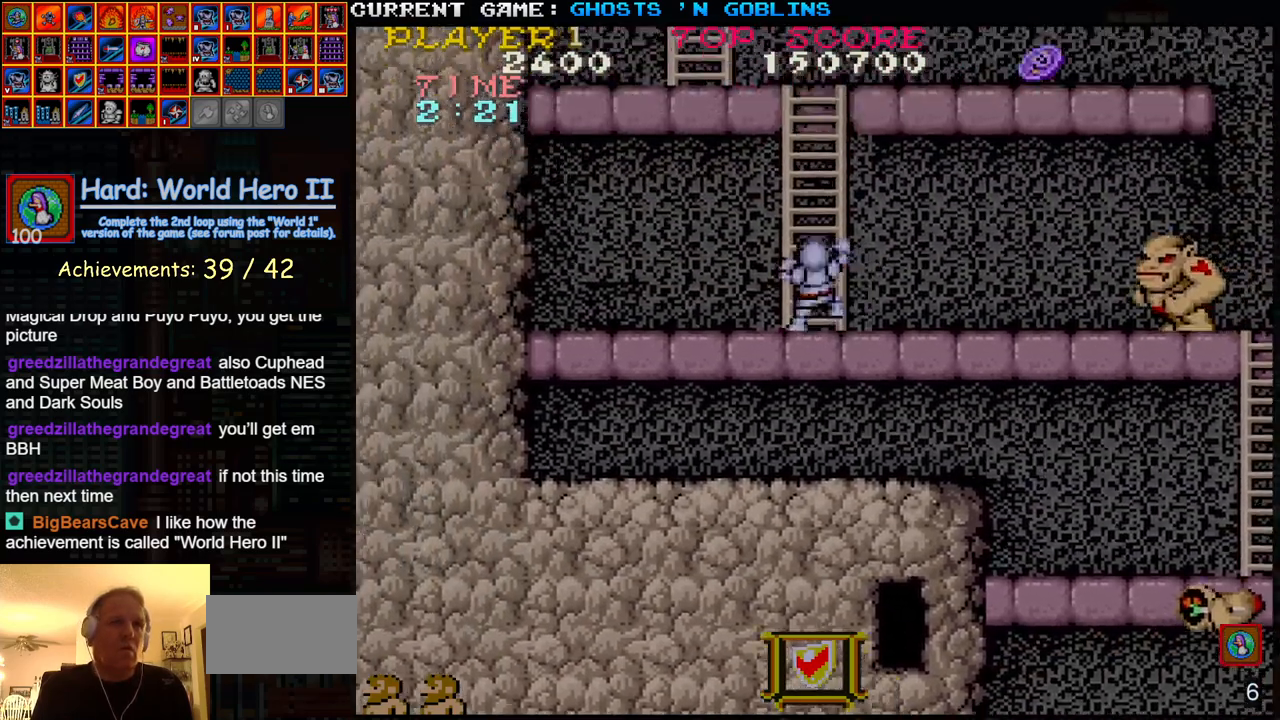
{"buttons": [], "left_stick": "up-right", "events": [[317, "left_stick", "up-right"]]}
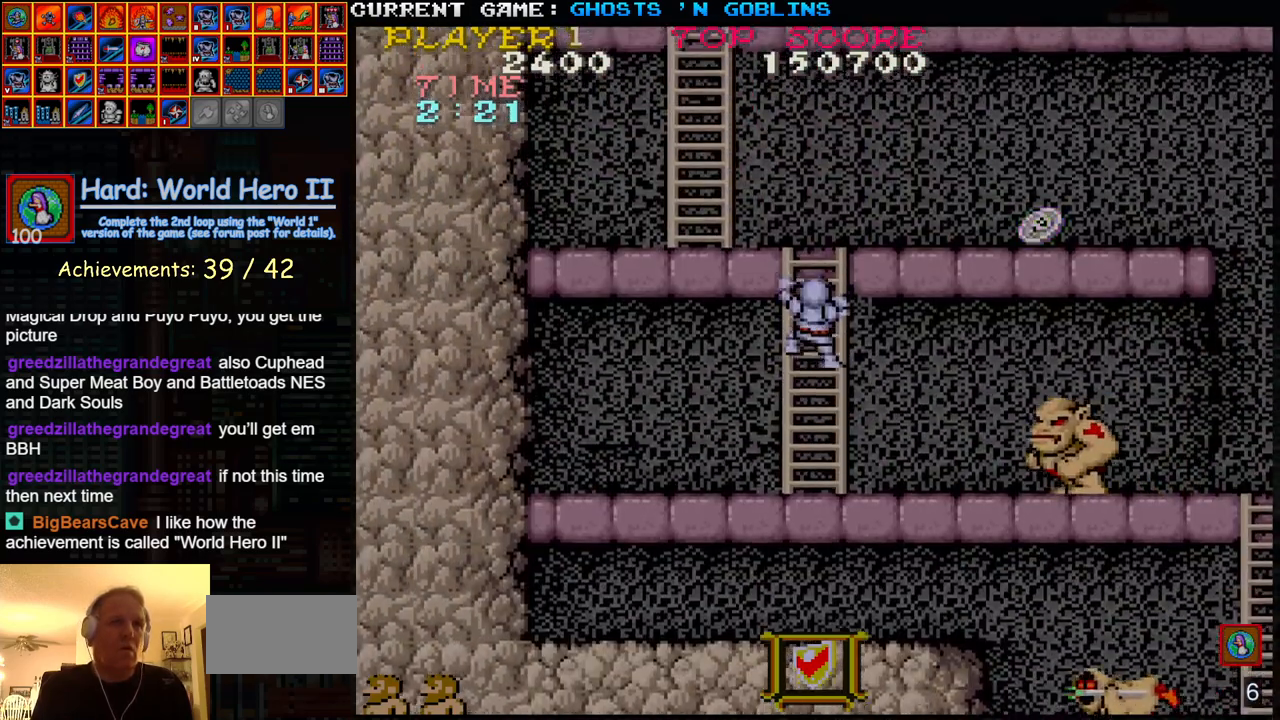
{"buttons": [], "left_stick": "up-right", "events": []}
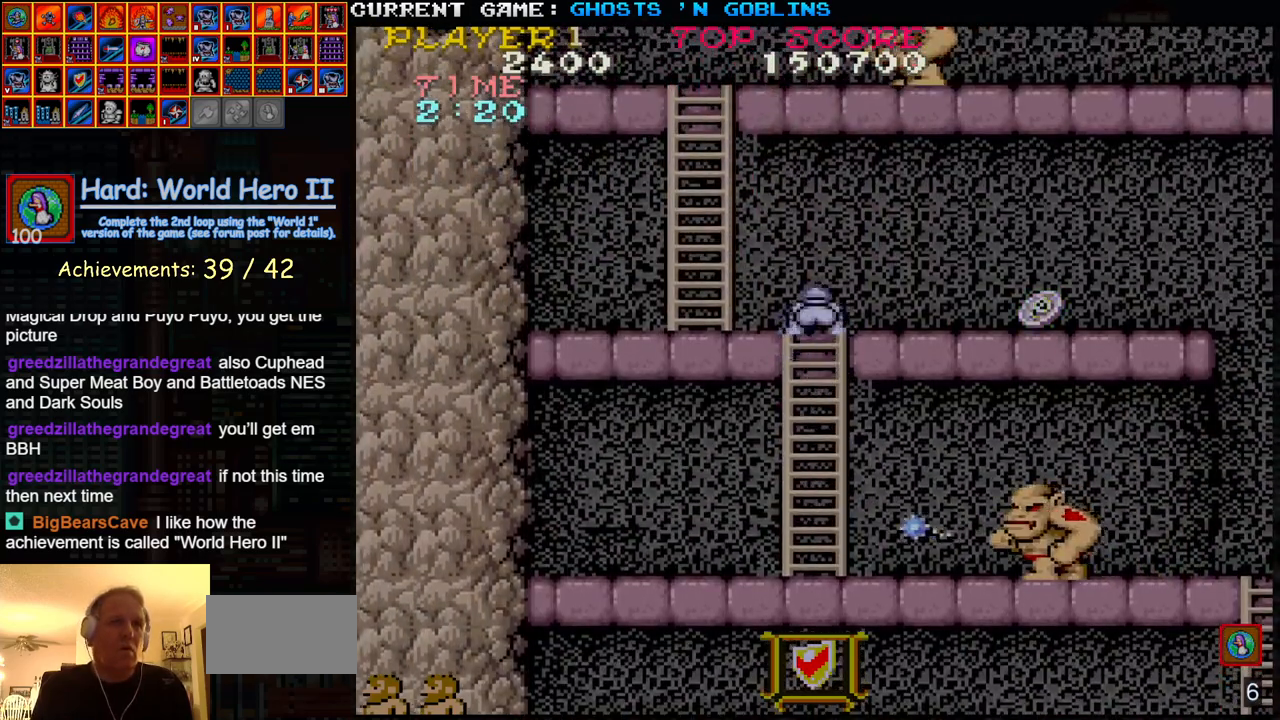
{"buttons": [], "left_stick": "up-right", "events": []}
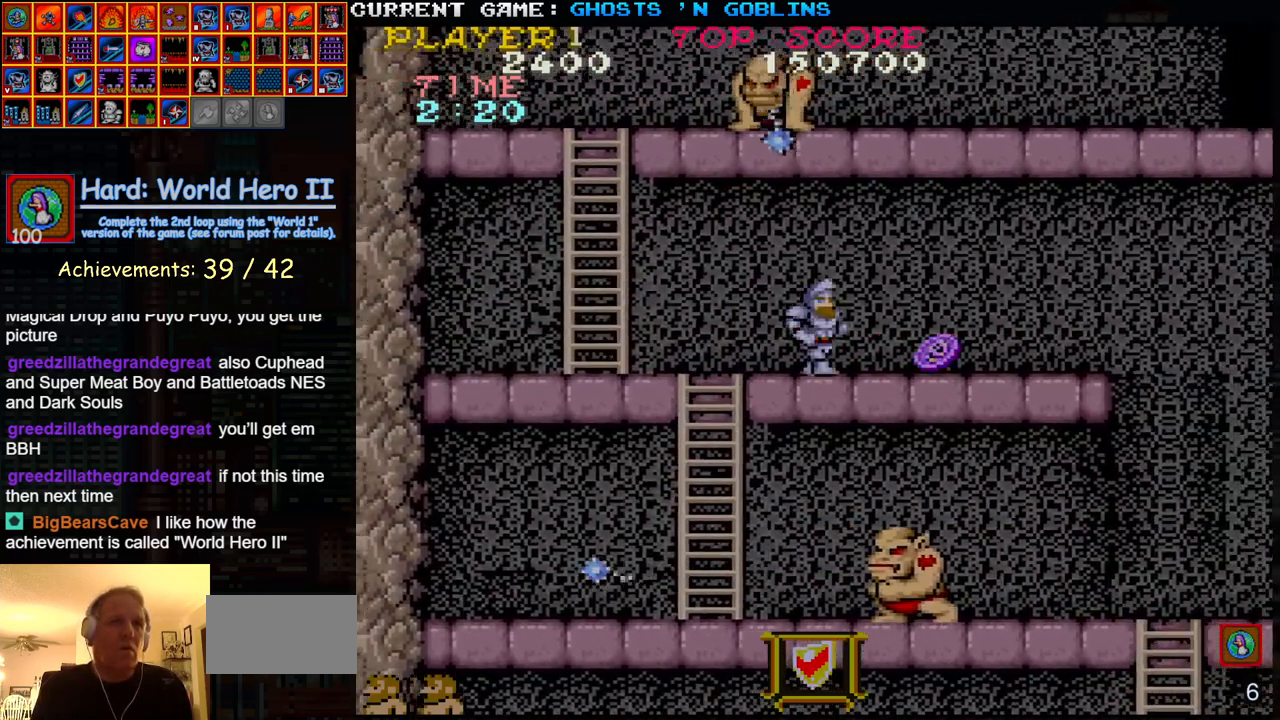
{"buttons": [], "left_stick": "up-right", "events": []}
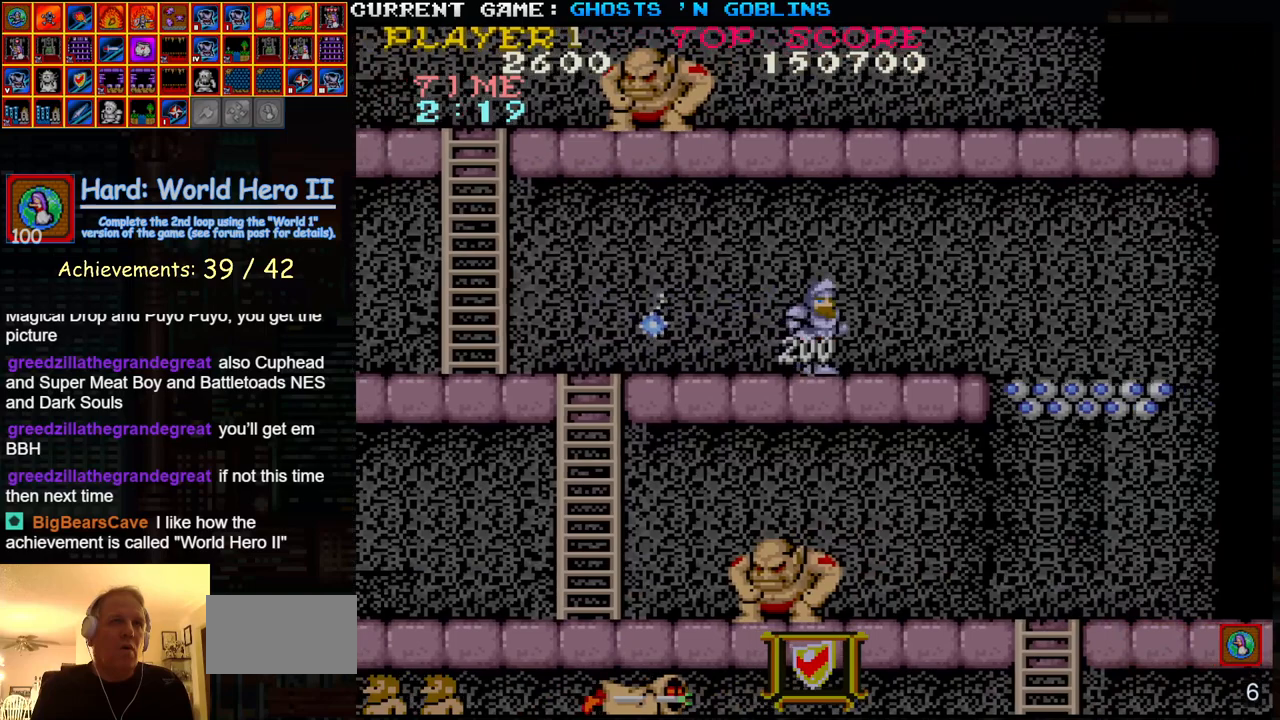
{"buttons": [], "left_stick": "center", "events": [[33, "left_stick", "center"]]}
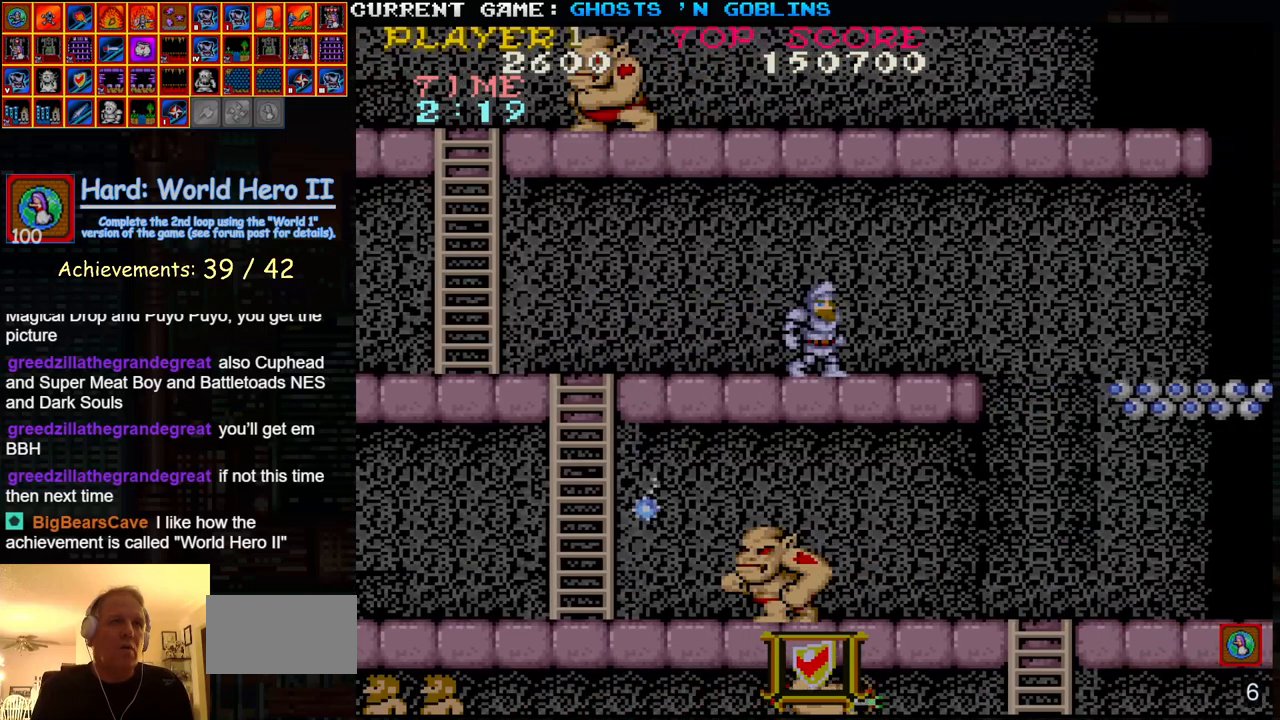
{"buttons": [], "left_stick": "center", "events": []}
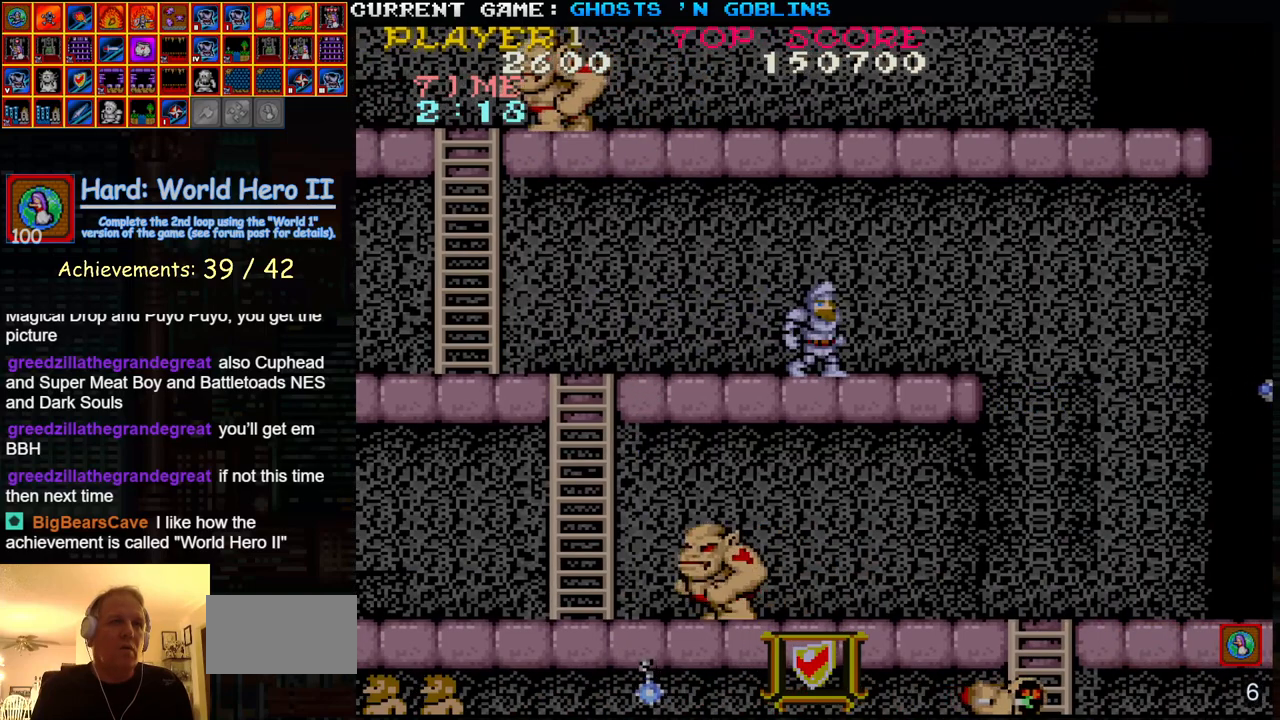
{"buttons": [], "left_stick": "center", "events": []}
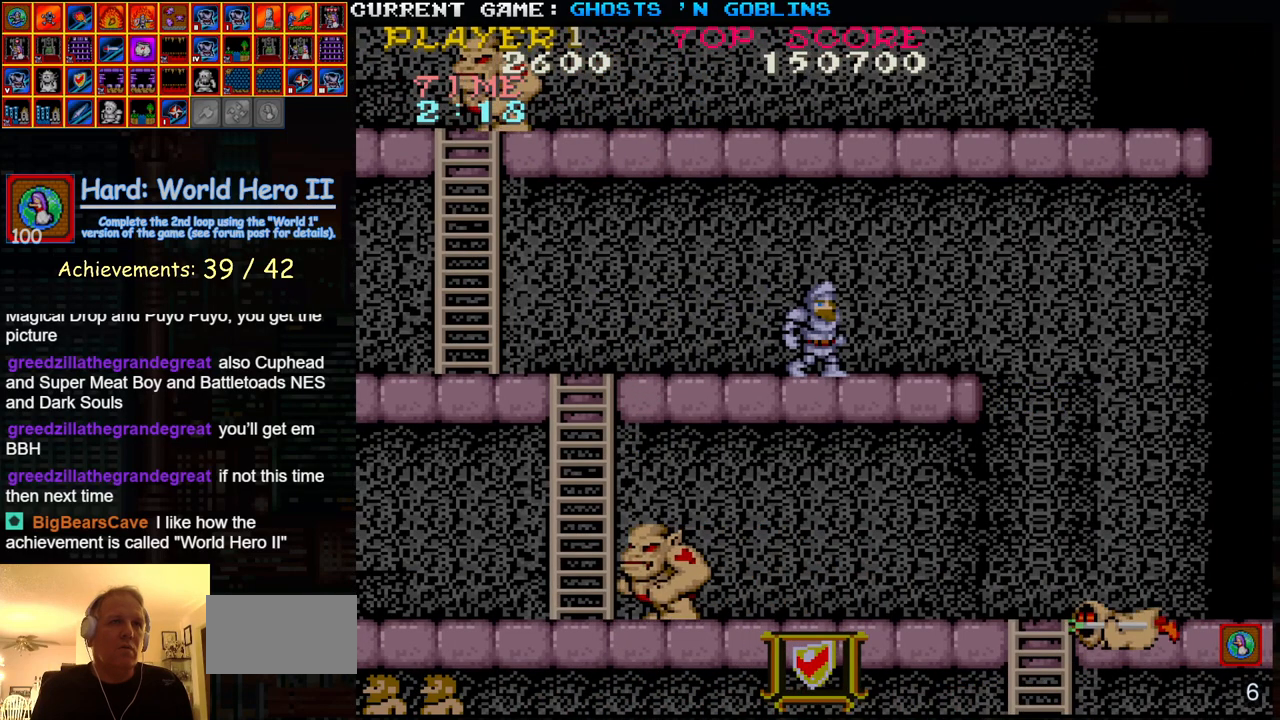
{"buttons": [], "left_stick": "center", "events": []}
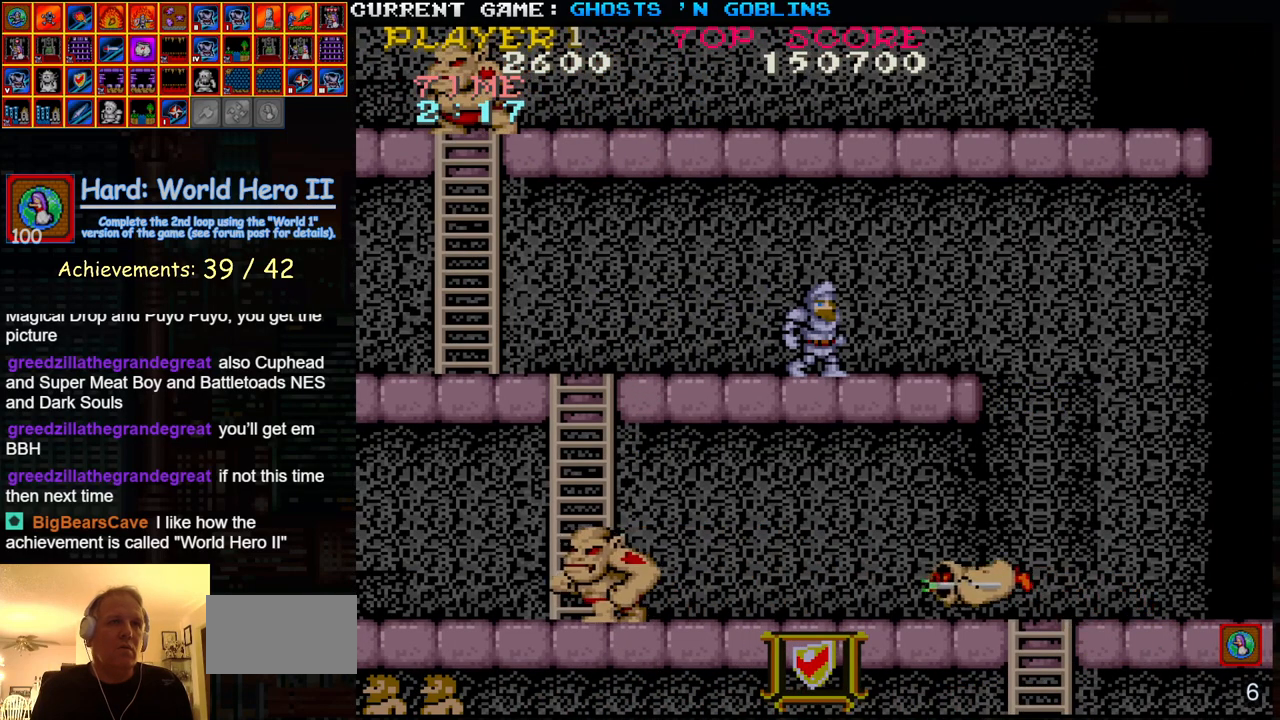
{"buttons": [], "left_stick": "center", "events": []}
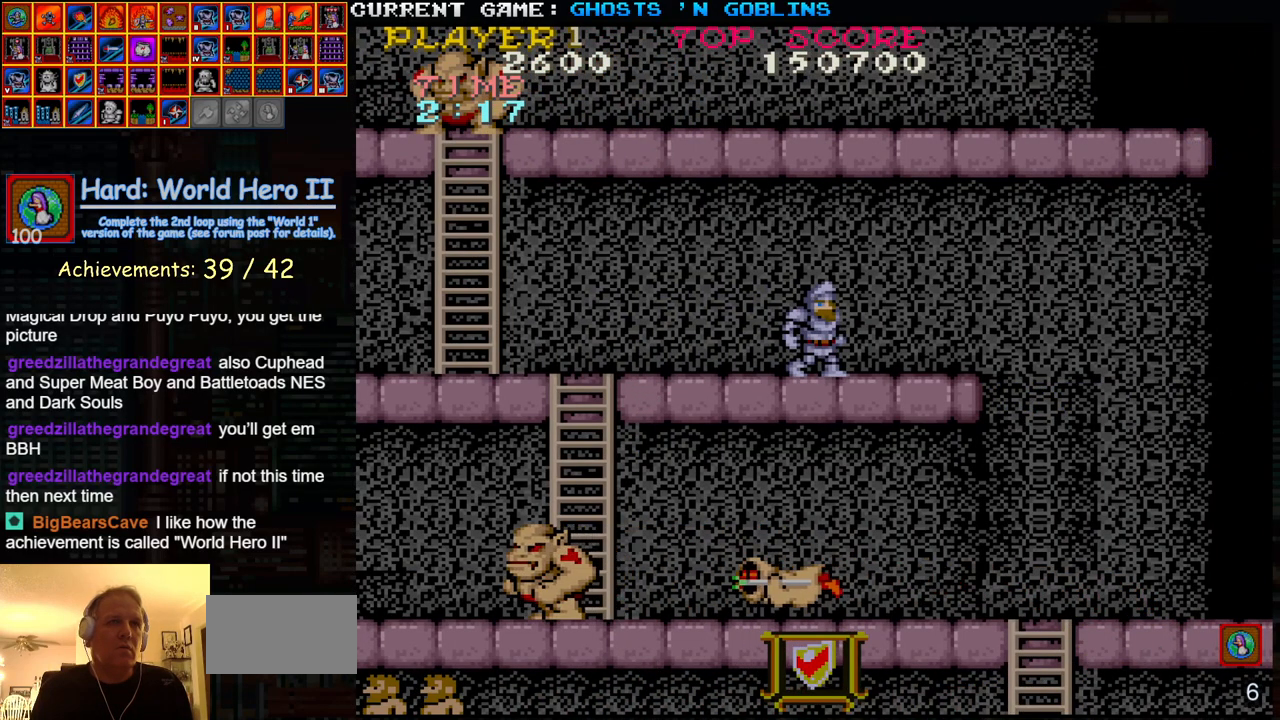
{"buttons": [], "left_stick": "center", "events": []}
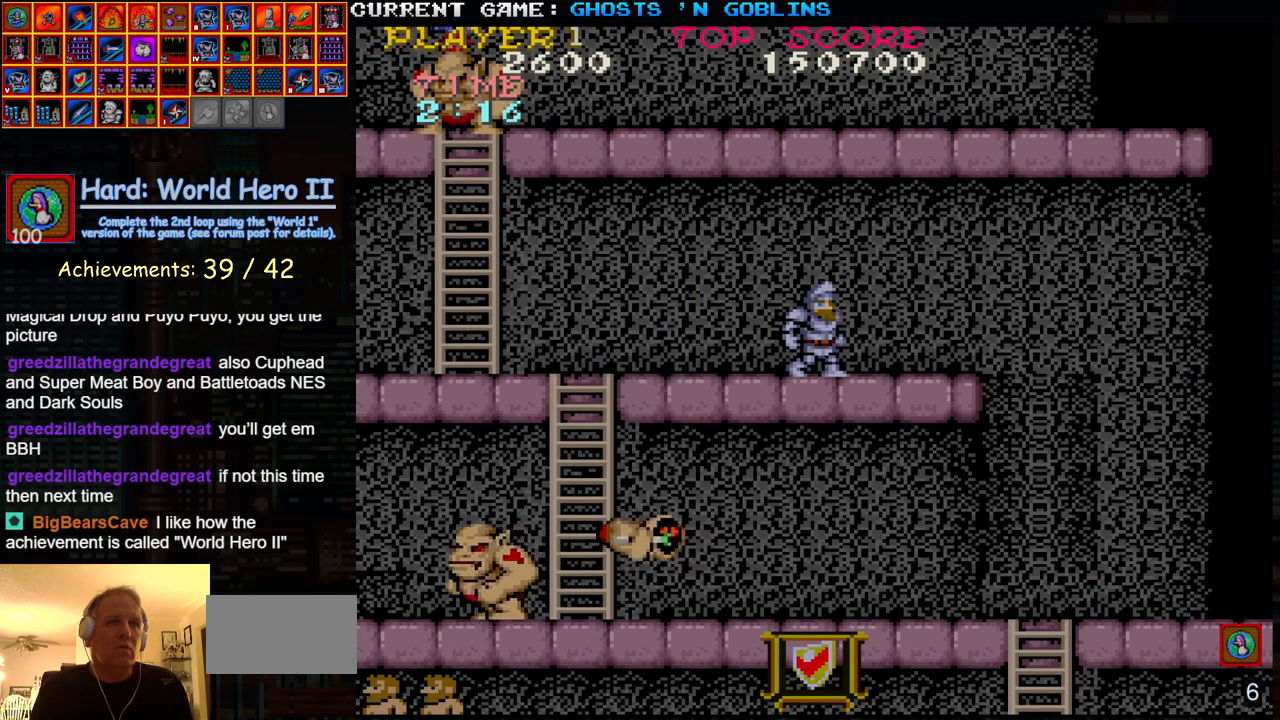
{"buttons": [], "left_stick": "center", "events": []}
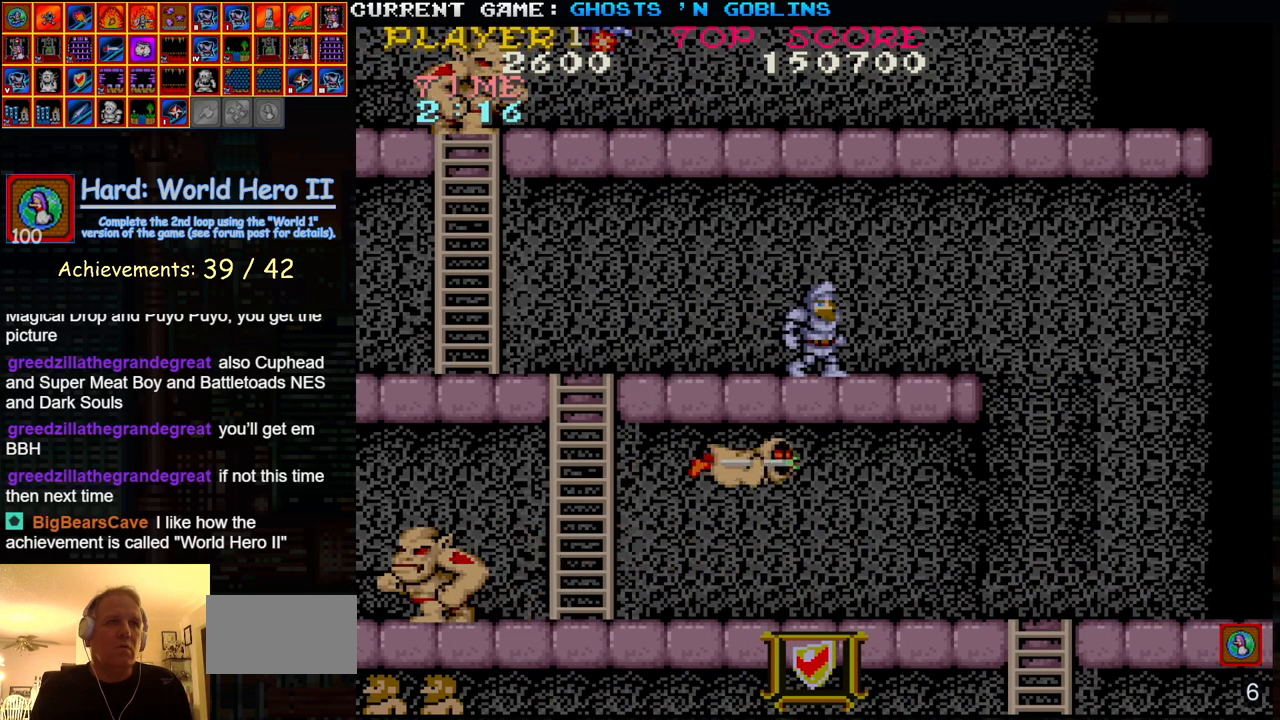
{"buttons": [], "left_stick": "right", "events": [[150, "left_stick", "left"], [433, "left_stick", "center"], [483, "left_stick", "right"]]}
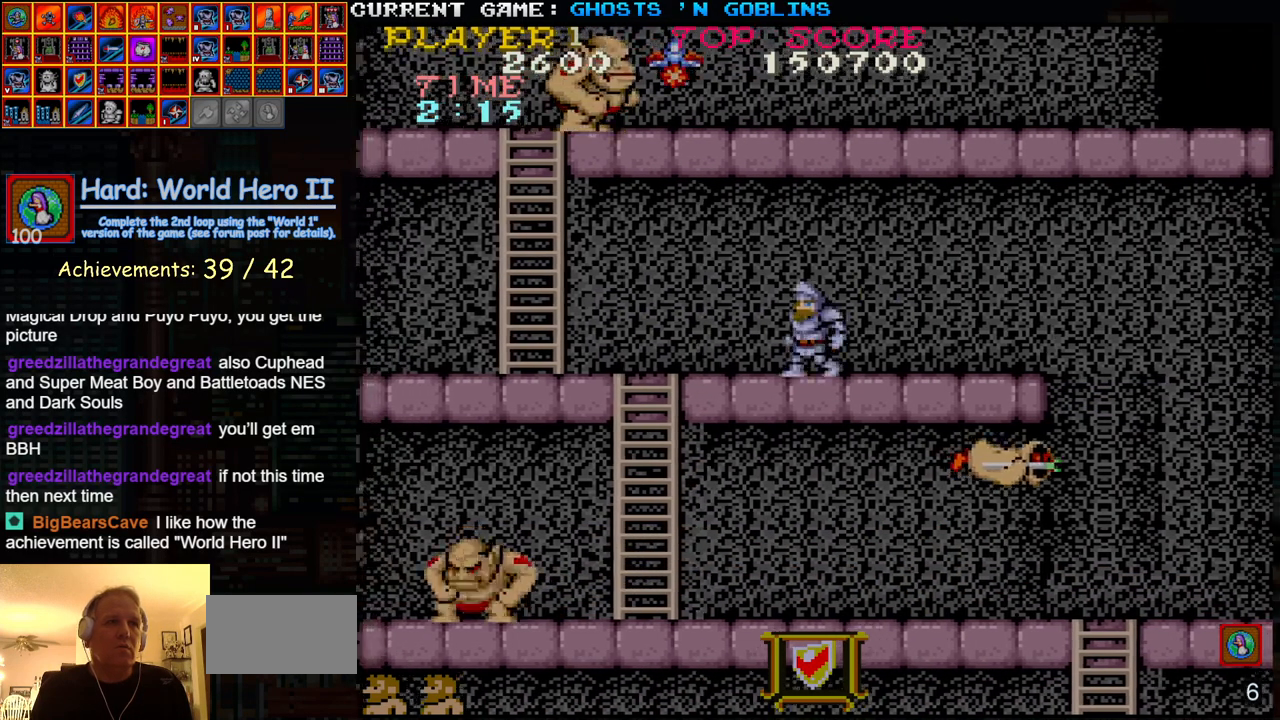
{"buttons": ["SQUARE"], "left_stick": "down", "events": [[383, "left_stick", "down"], [483, "SQUARE", "down"]]}
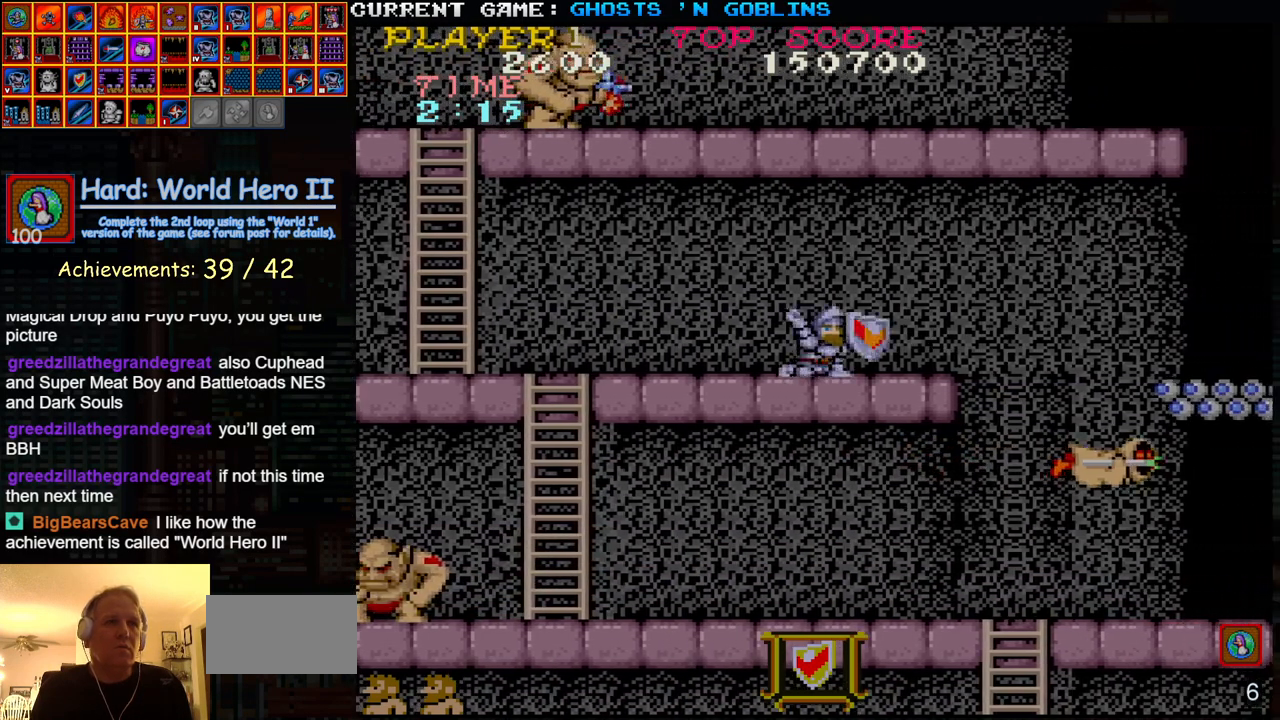
{"buttons": [], "left_stick": "center", "events": [[83, "SQUARE", "up"], [250, "SQUARE", "down"], [350, "SQUARE", "up"], [450, "left_stick", "center"]]}
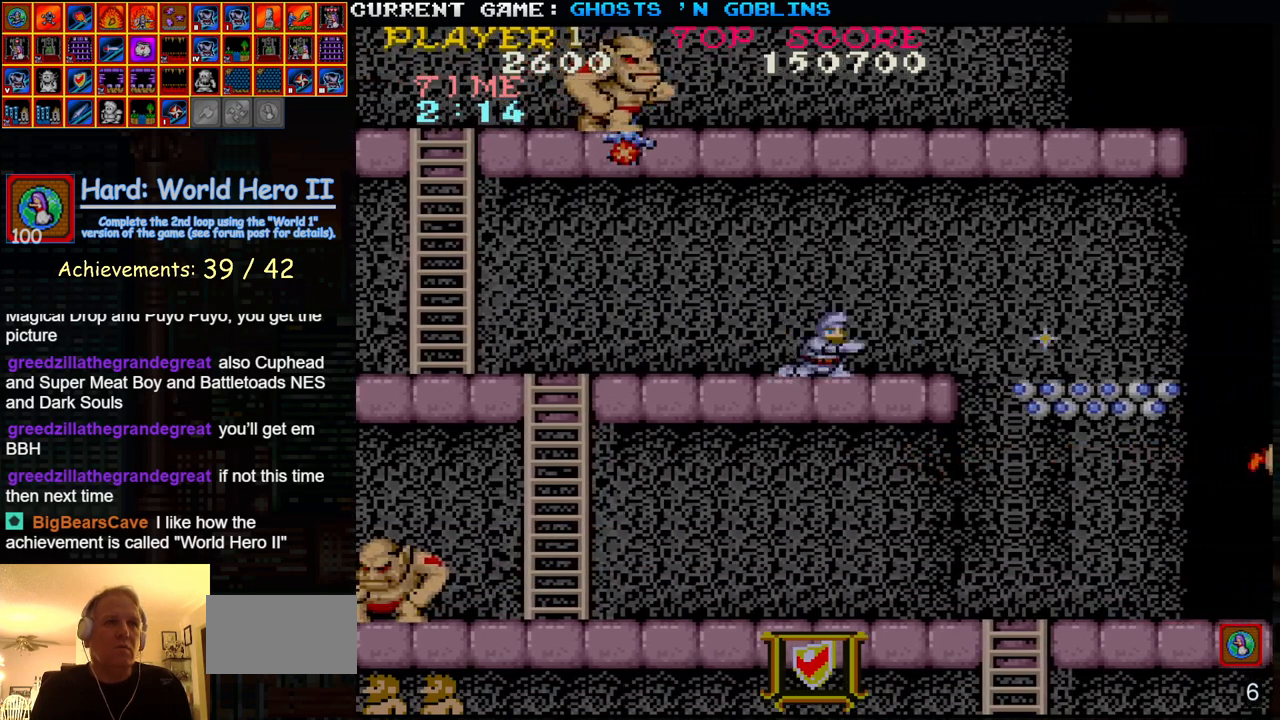
{"buttons": [], "left_stick": "center", "events": [[17, "left_stick", "up"], [133, "left_stick", "left"], [200, "left_stick", "center"], [267, "TRIANGLE", "down"], [333, "SQUARE", "down"], [367, "TRIANGLE", "up"], [417, "SQUARE", "up"]]}
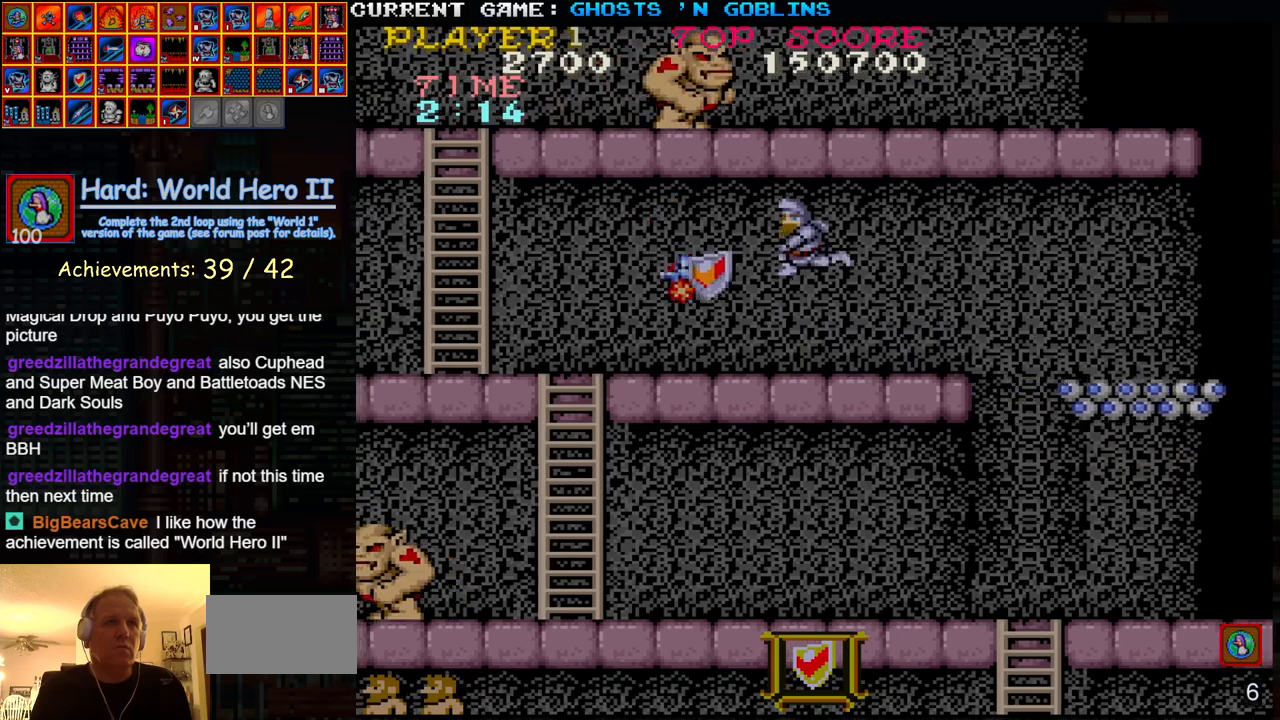
{"buttons": [], "left_stick": "left", "events": [[33, "SQUARE", "down"], [117, "SQUARE", "up"], [450, "left_stick", "left"]]}
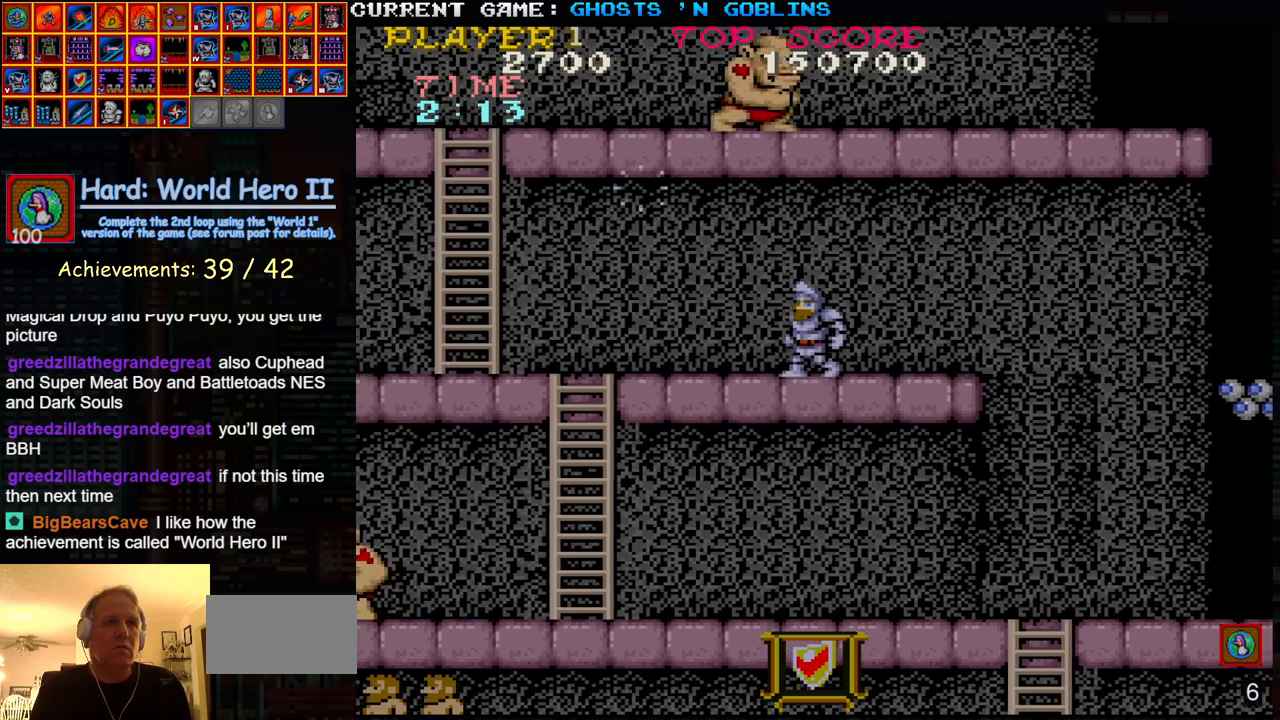
{"buttons": [], "left_stick": "left", "events": []}
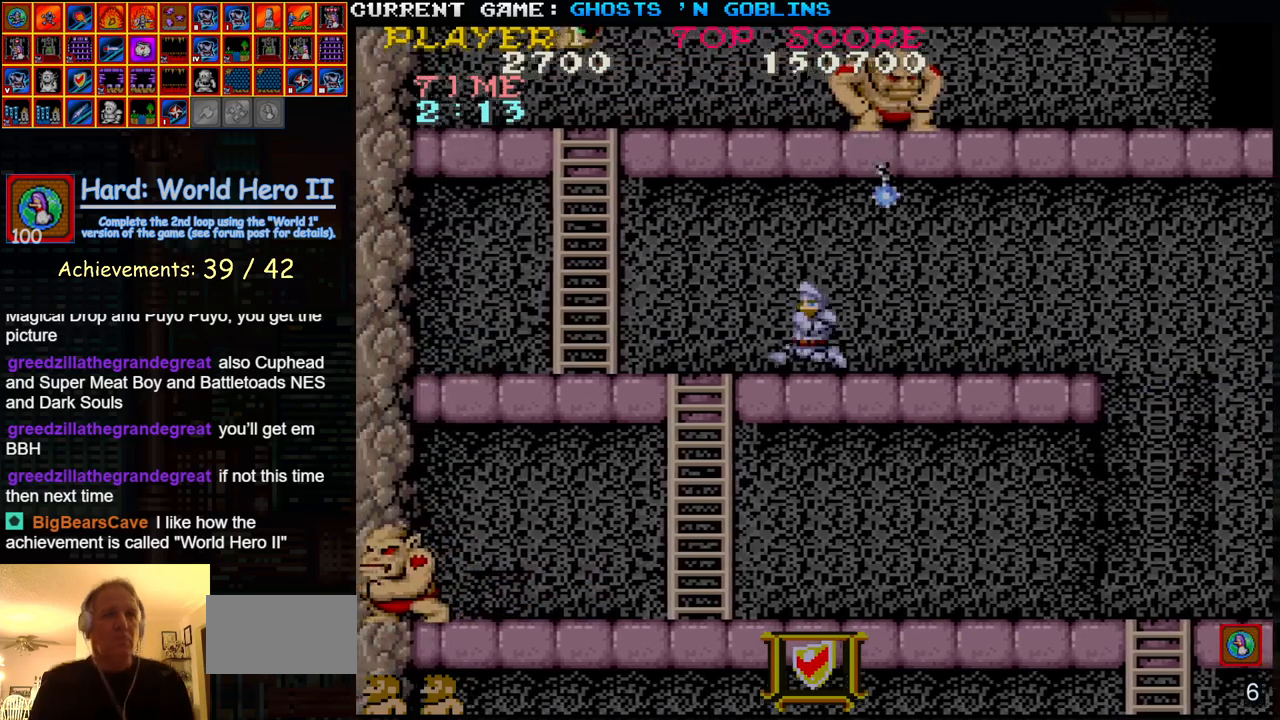
{"buttons": [], "left_stick": "left", "events": []}
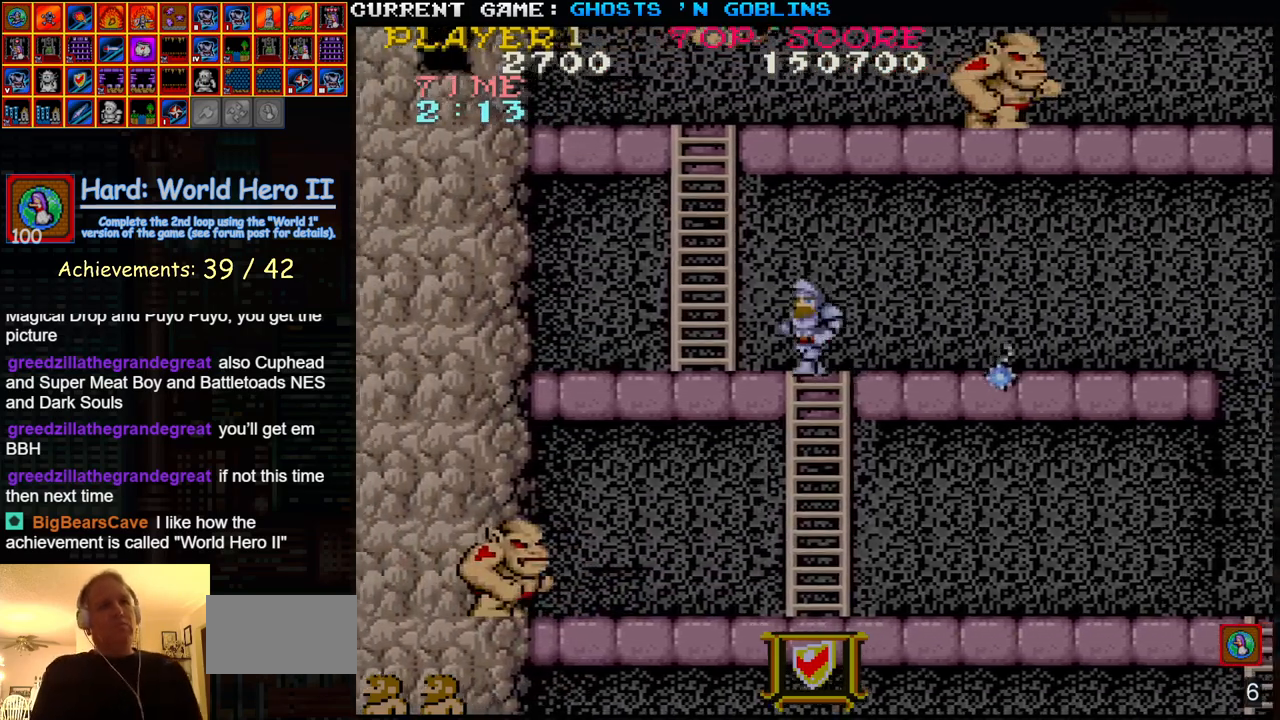
{"buttons": [], "left_stick": "left", "events": [[83, "left_stick", "center"], [333, "left_stick", "left"]]}
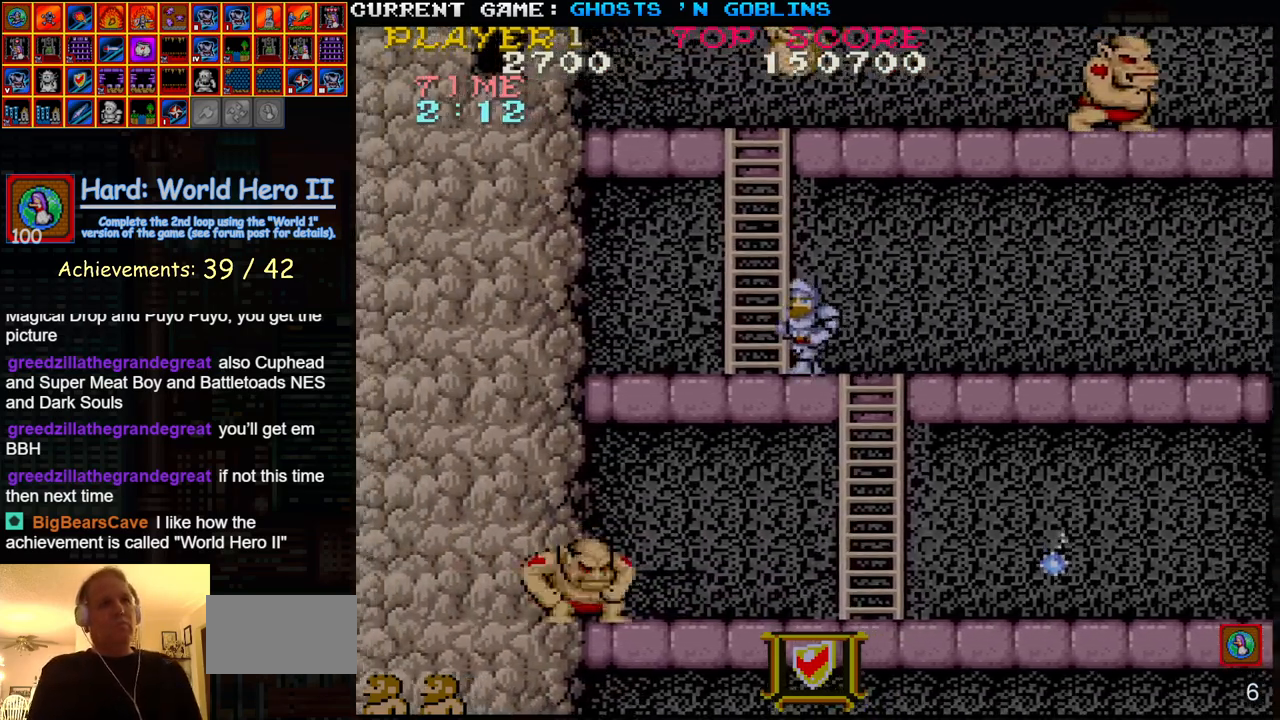
{"buttons": [], "left_stick": "up-right", "events": [[133, "left_stick", "up"], [333, "left_stick", "up-right"]]}
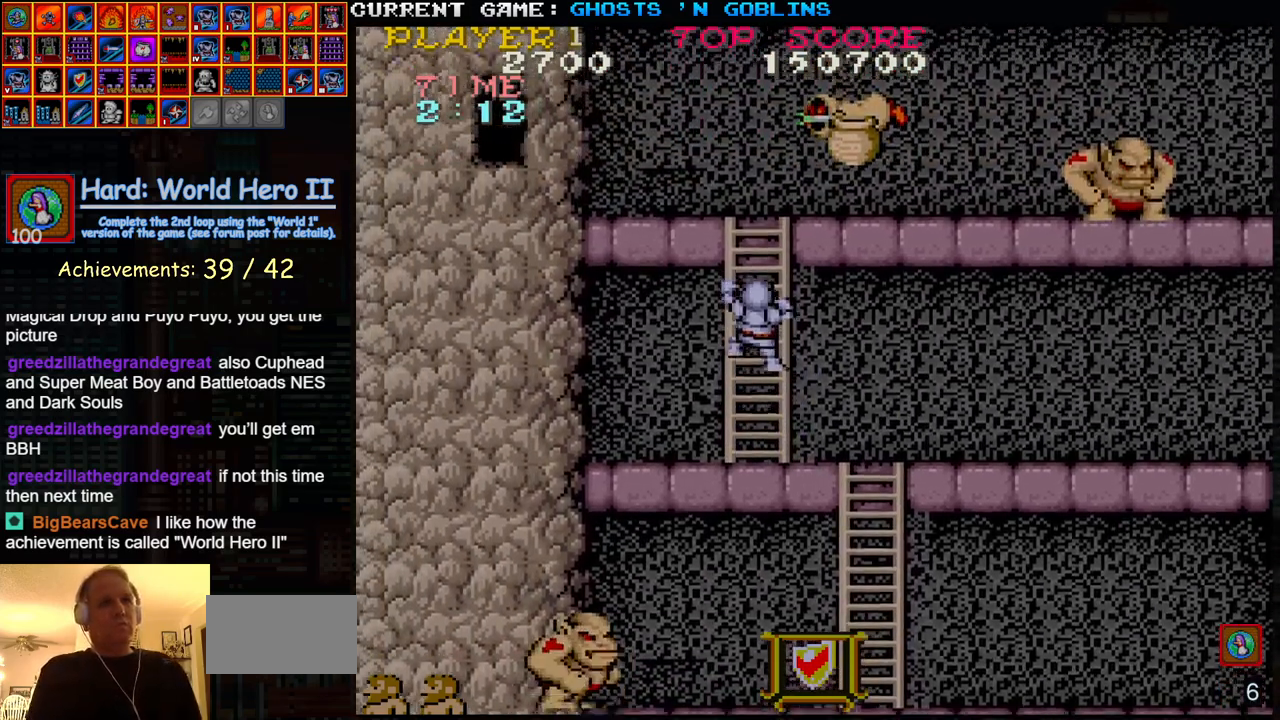
{"buttons": [], "left_stick": "up-right", "events": []}
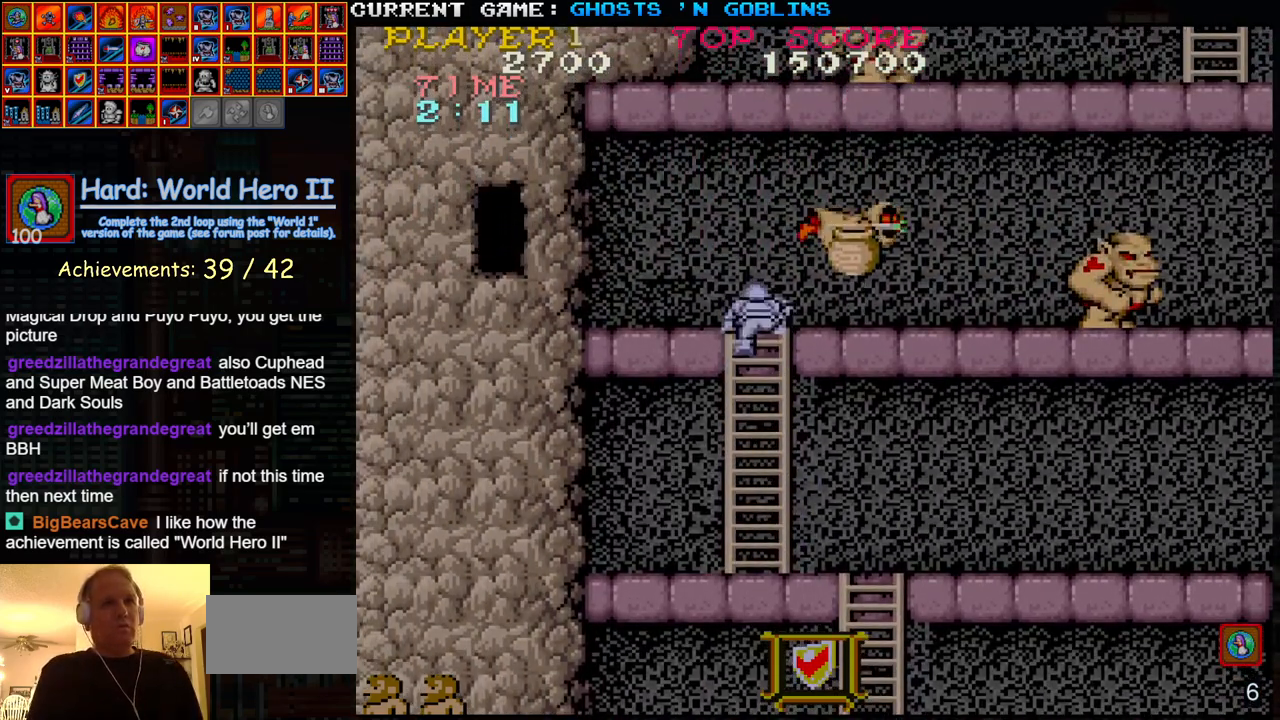
{"buttons": [], "left_stick": "right", "events": [[233, "SQUARE", "down"], [300, "left_stick", "right"], [333, "SQUARE", "up"]]}